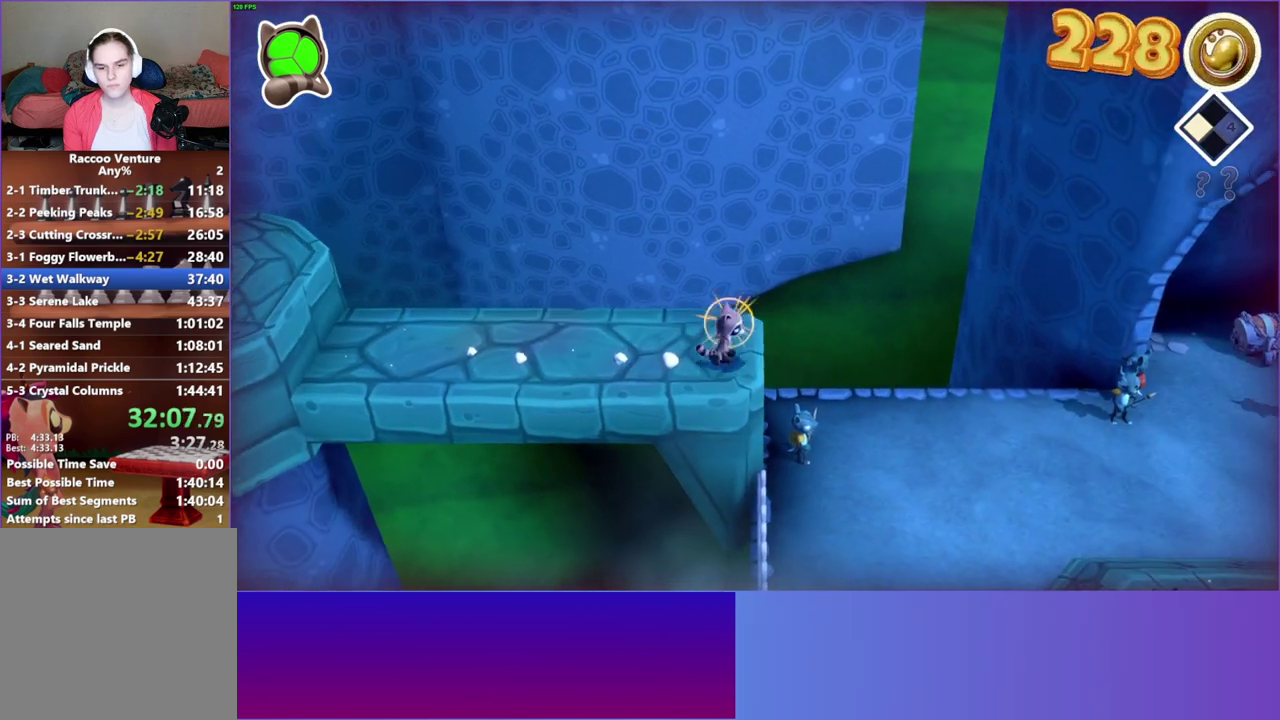
Gameplay with a controller (Xbox layout); each line is a JSON object with the inputs held at the frame after it. "events" lists button and stick changes between this image and that frame as [ms after this image, input, new state], when the widget could be followed in between. This overlay highlights the sticks when they move; stick clicks (L3 R3) are not distinguishable. Not read: L3 R3 left_stick.
{"buttons": ["X"], "right_stick": "center", "events": [[133, "X", "down"], [250, "X", "up"], [333, "X", "down"], [433, "X", "up"], [500, "X", "down"]]}
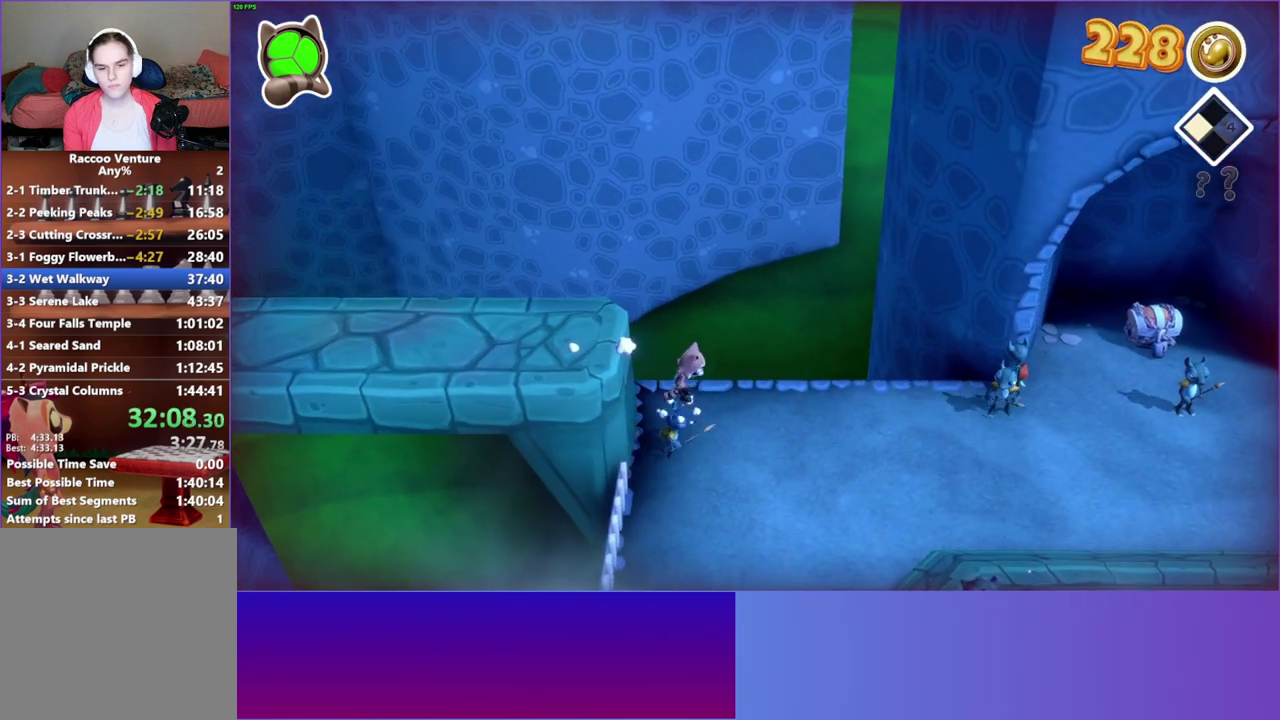
{"buttons": [], "right_stick": "center", "events": [[117, "X", "up"], [367, "A", "down"], [500, "A", "up"]]}
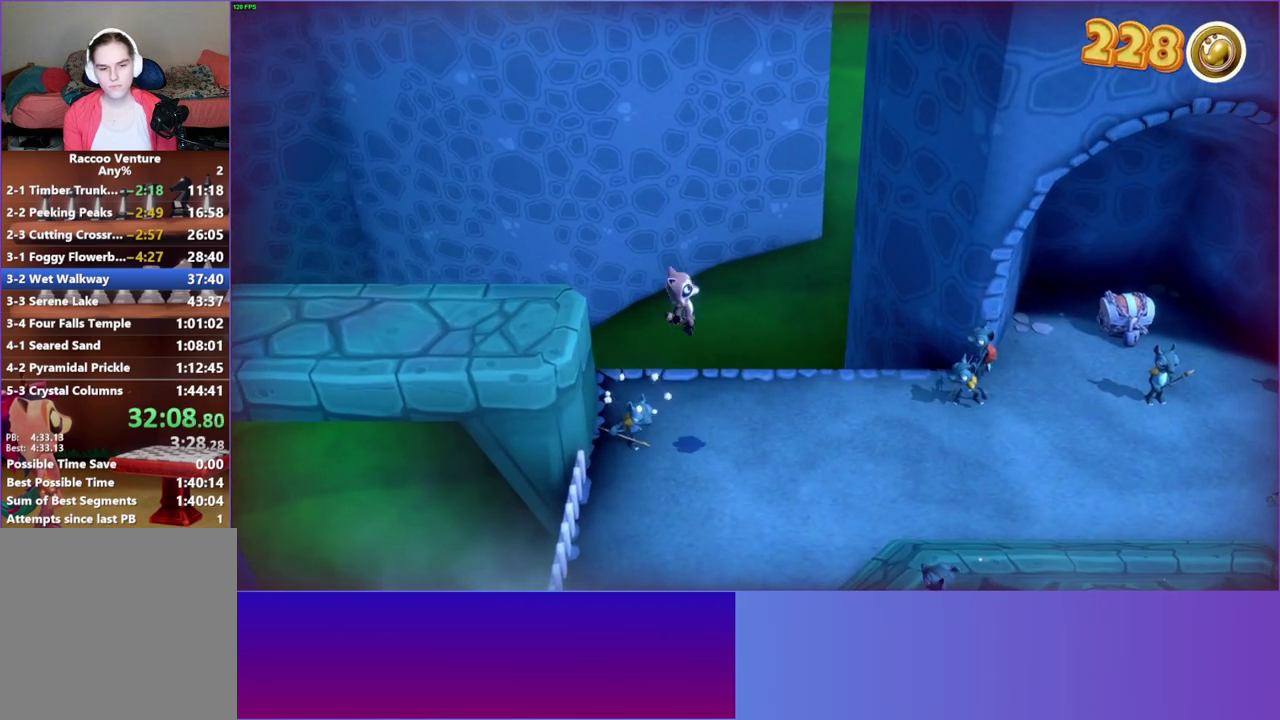
{"buttons": ["X"], "right_stick": "center", "events": [[450, "X", "down"]]}
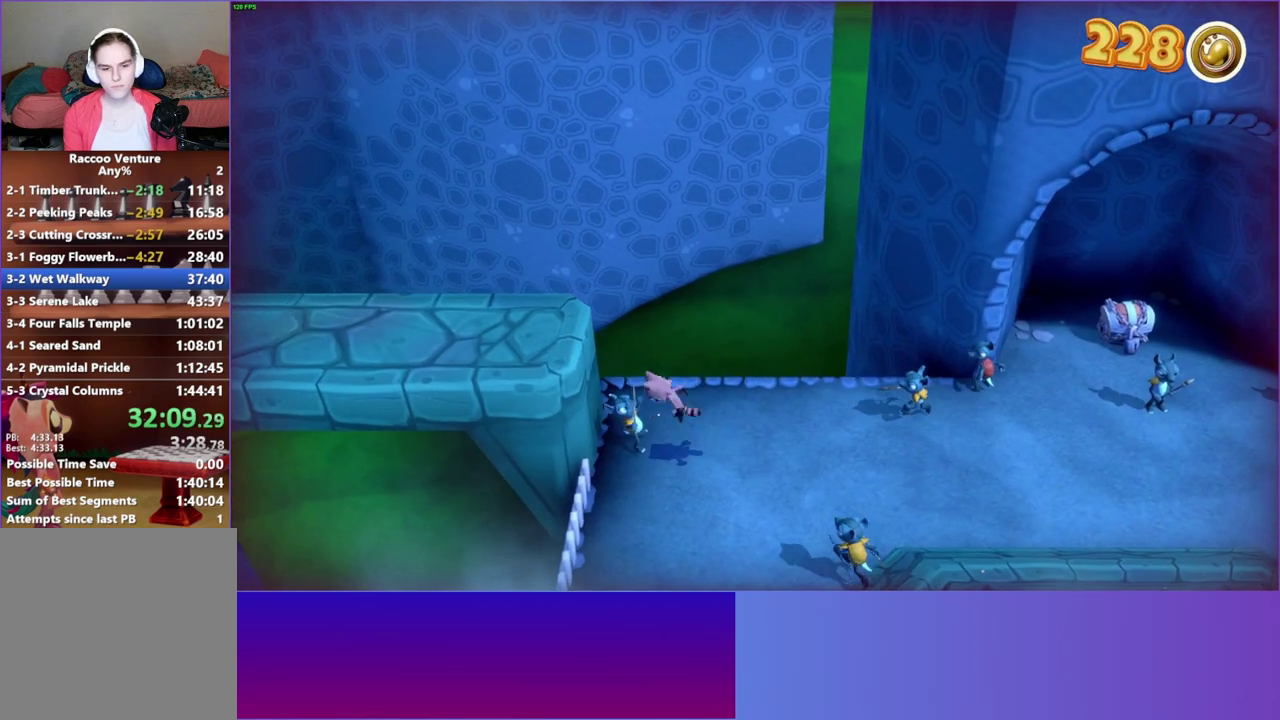
{"buttons": ["A"], "right_stick": "center", "events": [[67, "X", "up"], [383, "A", "down"]]}
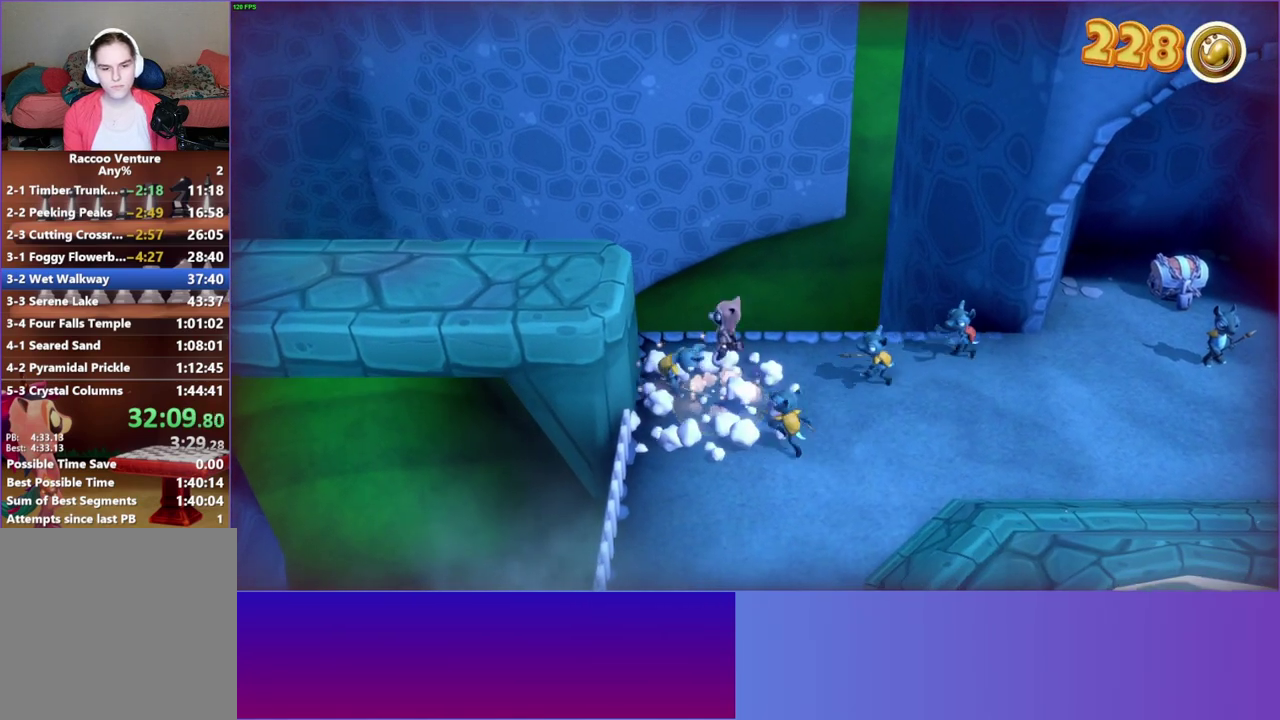
{"buttons": [], "right_stick": "center", "events": [[150, "A", "up"]]}
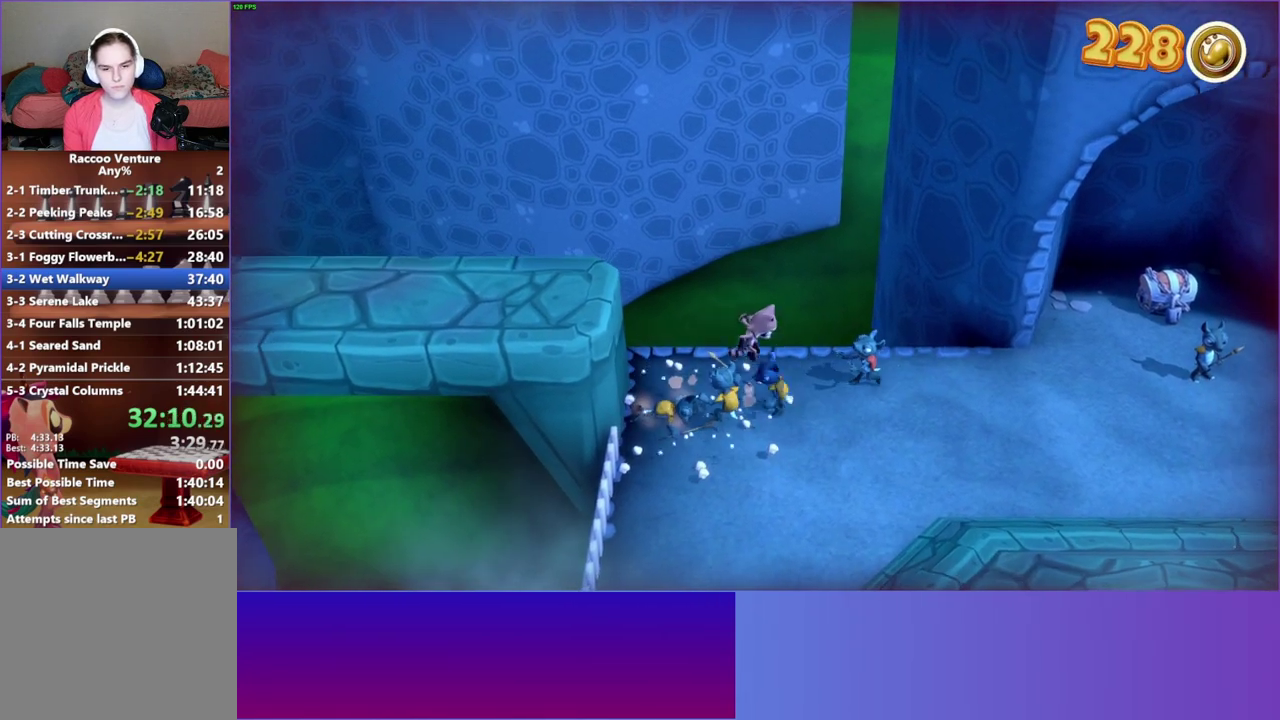
{"buttons": [], "right_stick": "center", "events": [[17, "X", "down"], [133, "X", "up"], [383, "X", "down"], [500, "X", "up"]]}
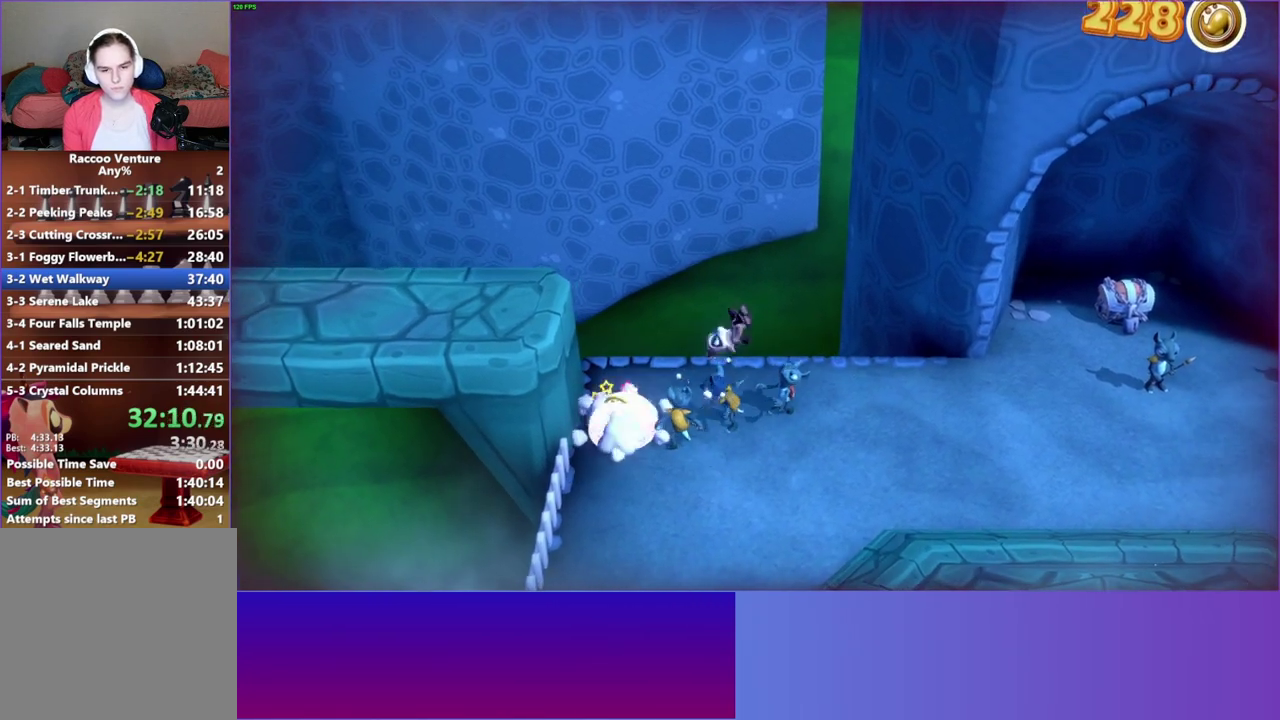
{"buttons": ["A"], "right_stick": "center", "events": [[367, "A", "down"]]}
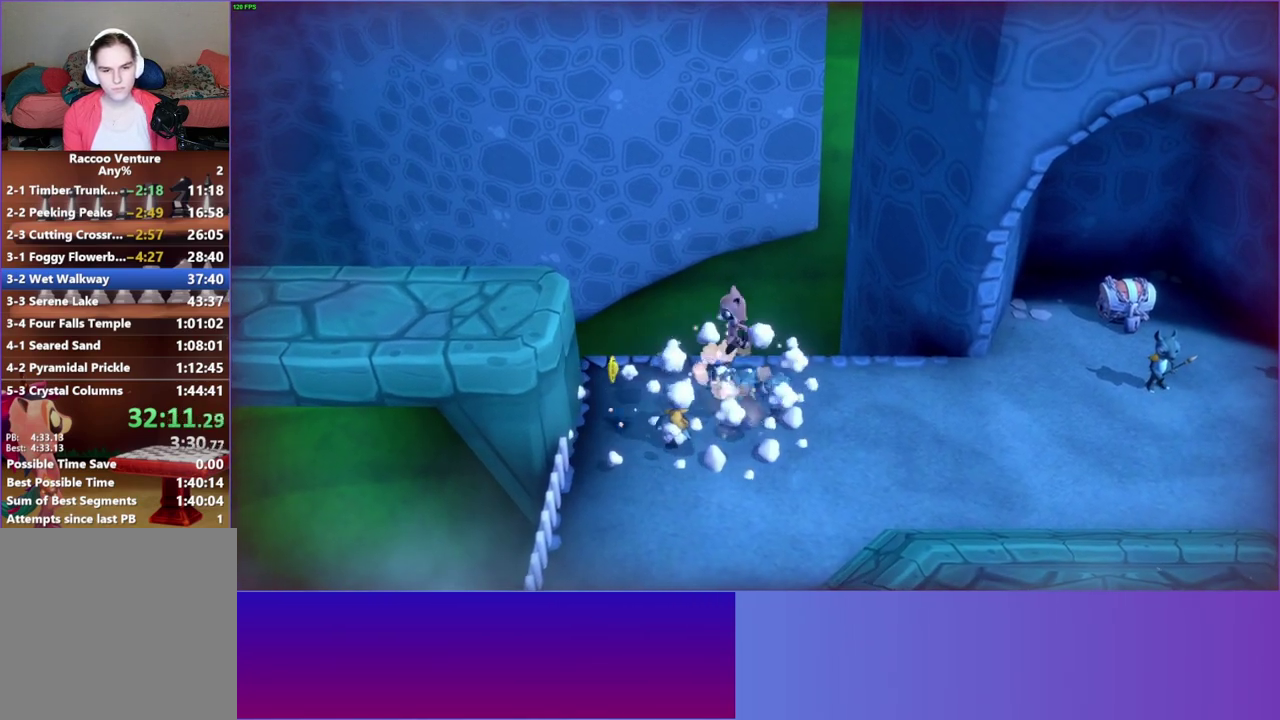
{"buttons": [], "right_stick": "center", "events": [[17, "A", "up"], [133, "X", "down"], [250, "X", "up"]]}
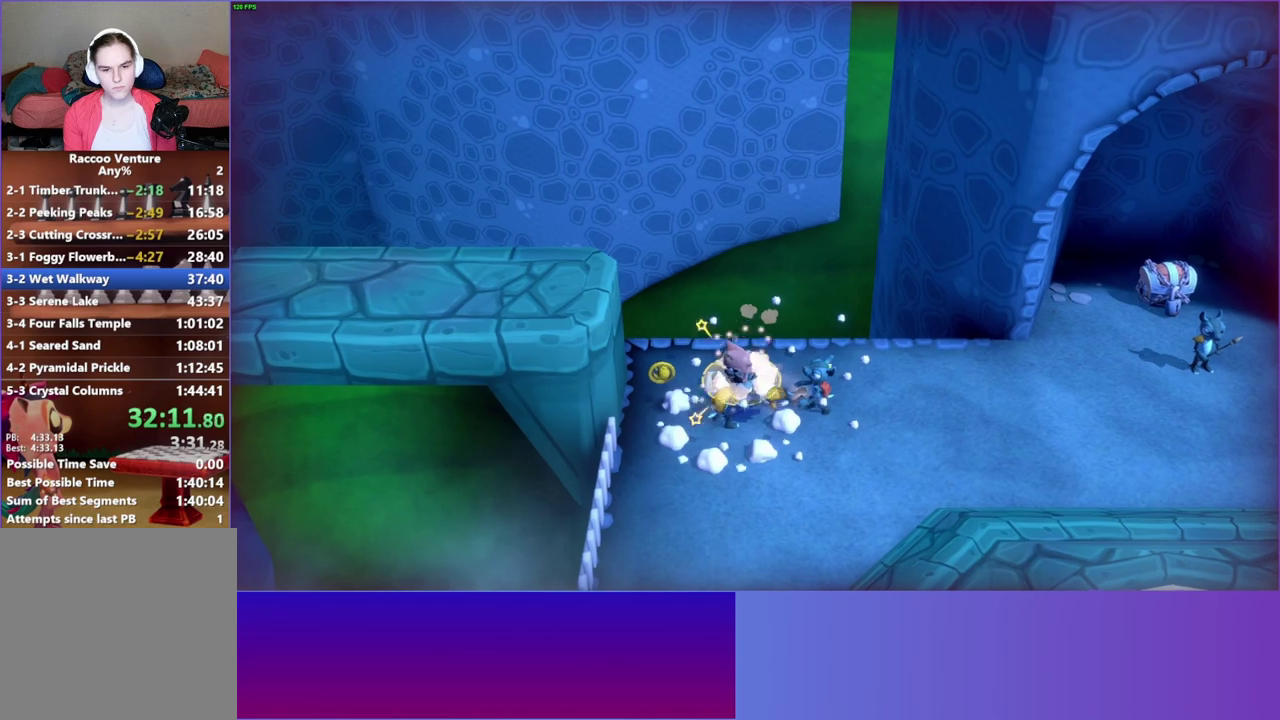
{"buttons": ["X"], "right_stick": "center", "events": [[133, "A", "down"], [333, "A", "up"], [450, "X", "down"]]}
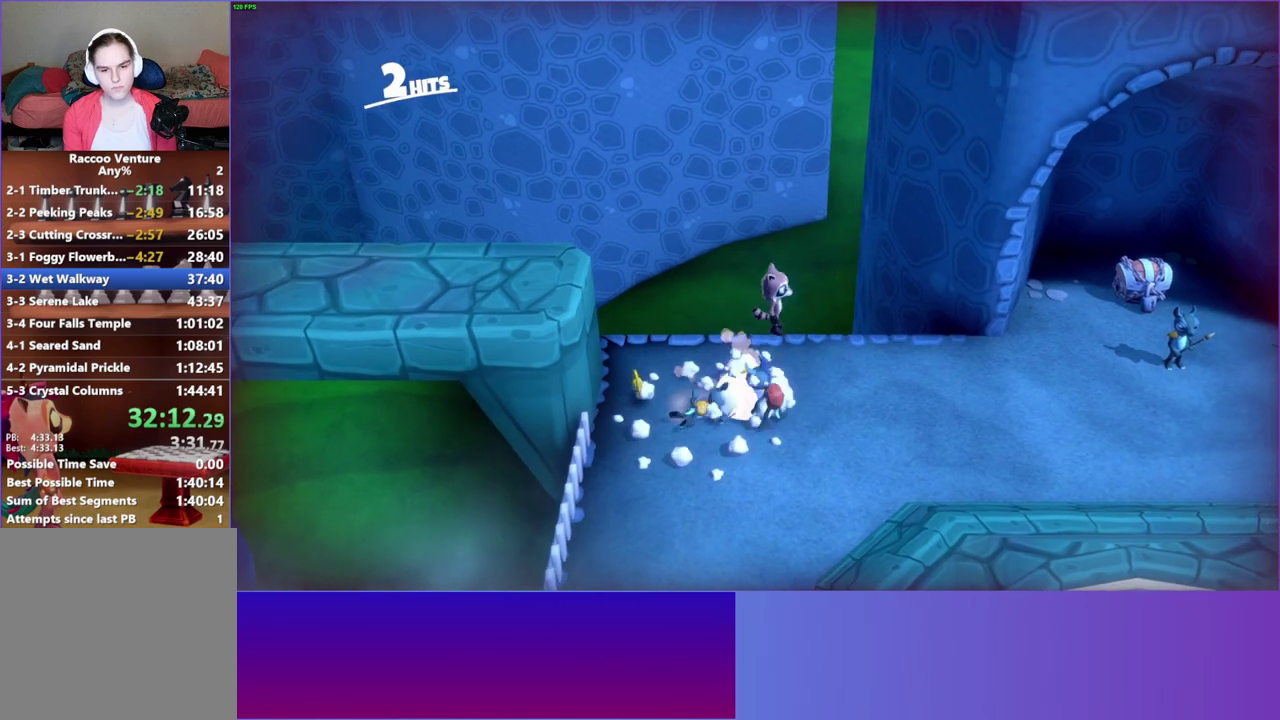
{"buttons": [], "right_stick": "center", "events": [[50, "X", "up"], [350, "X", "down"], [483, "X", "up"]]}
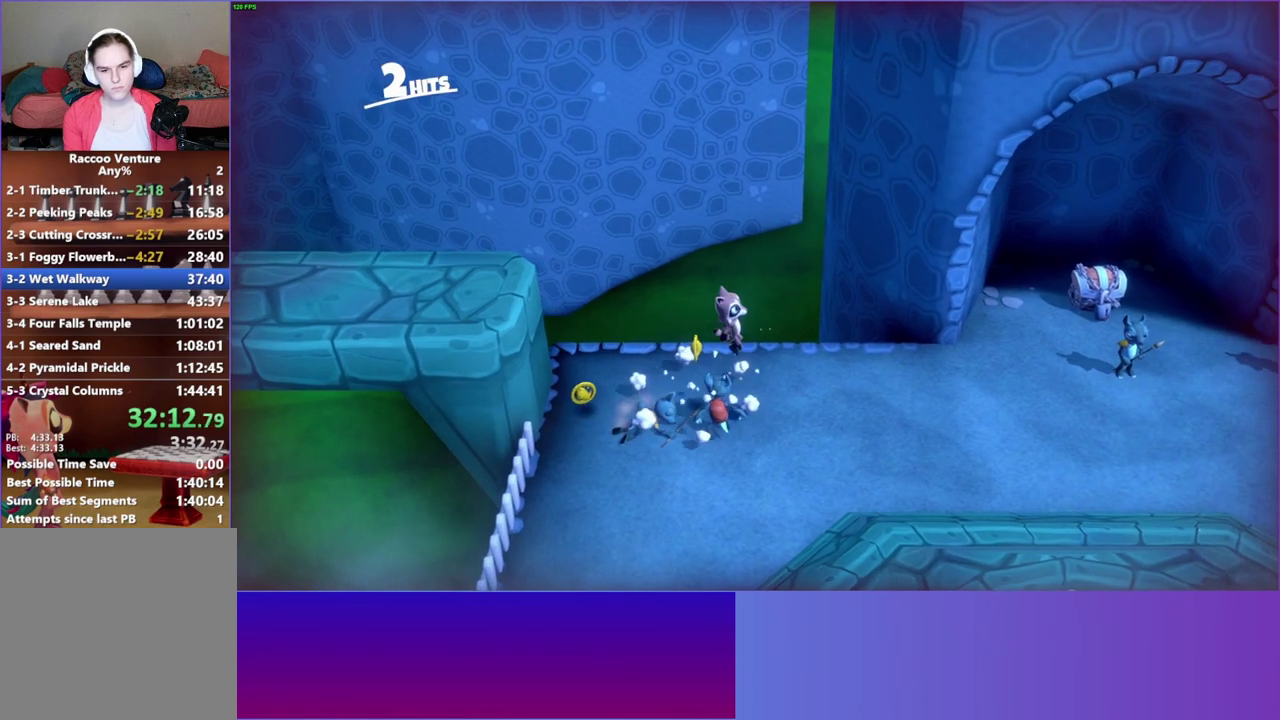
{"buttons": ["X"], "right_stick": "center", "events": [[250, "A", "down"], [400, "A", "up"], [500, "X", "down"]]}
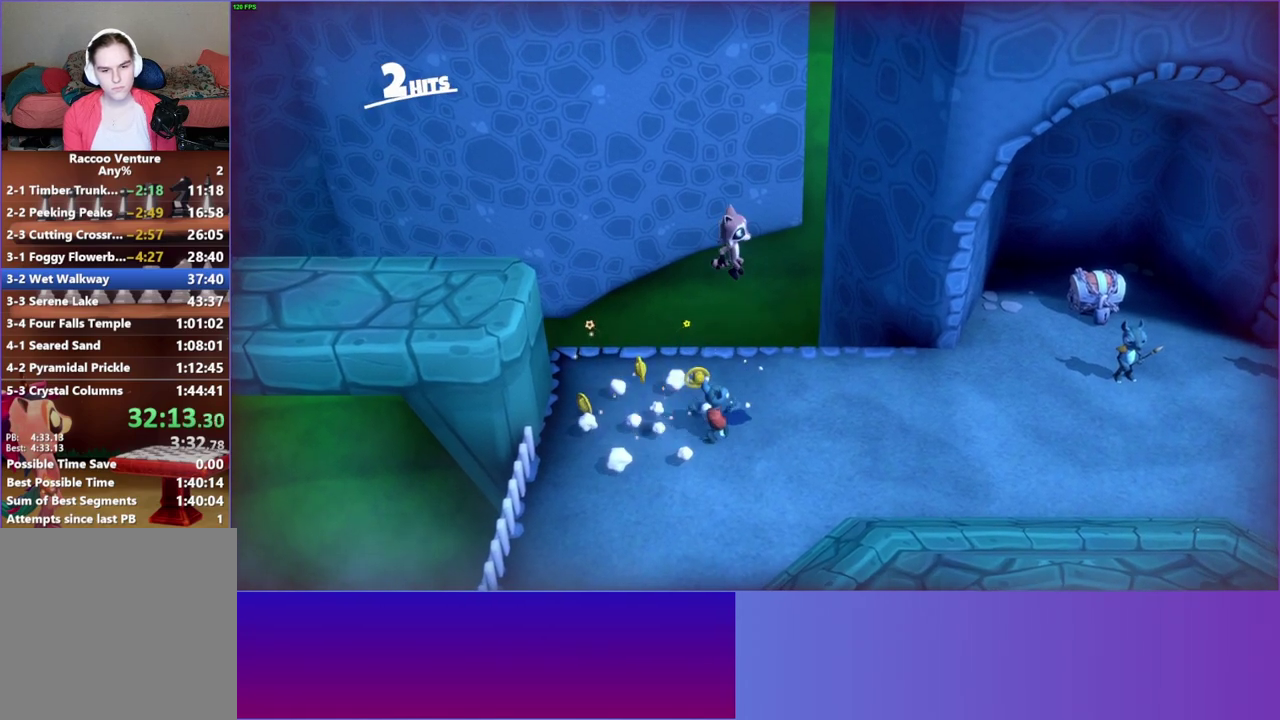
{"buttons": ["Y"], "right_stick": "center", "events": [[100, "X", "up"], [433, "Y", "down"]]}
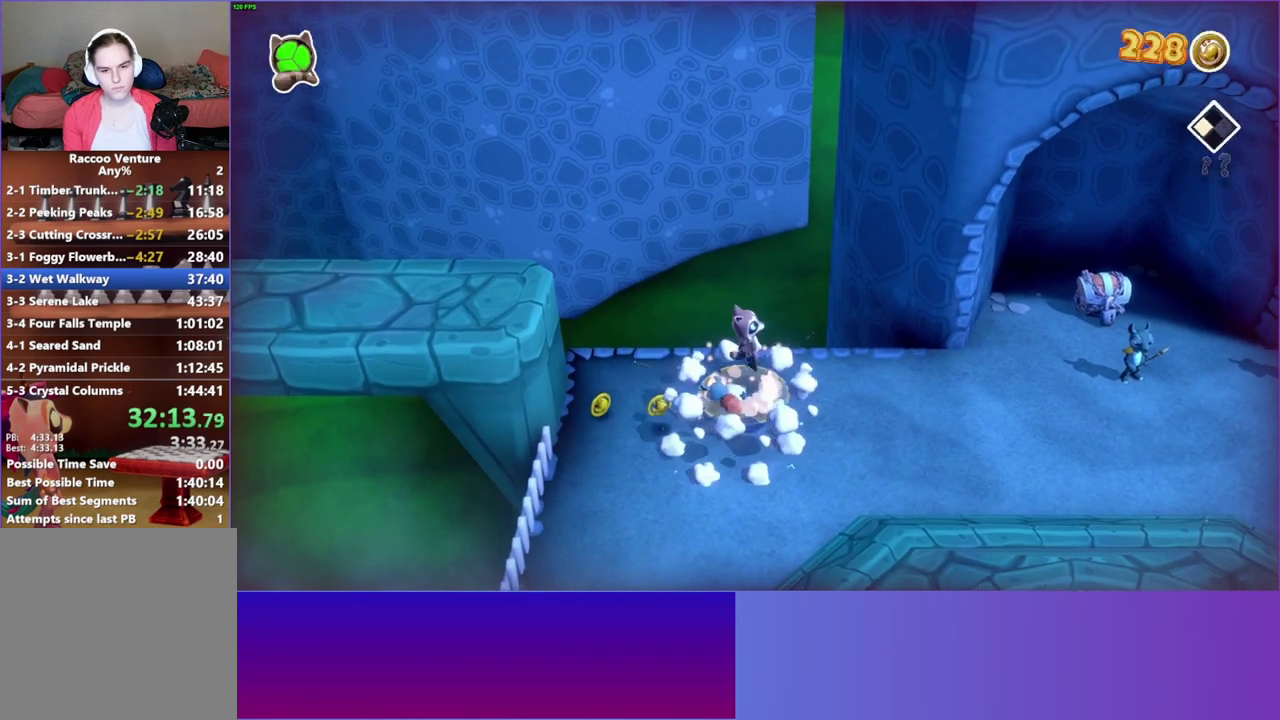
{"buttons": [], "right_stick": "center", "events": [[67, "Y", "up"]]}
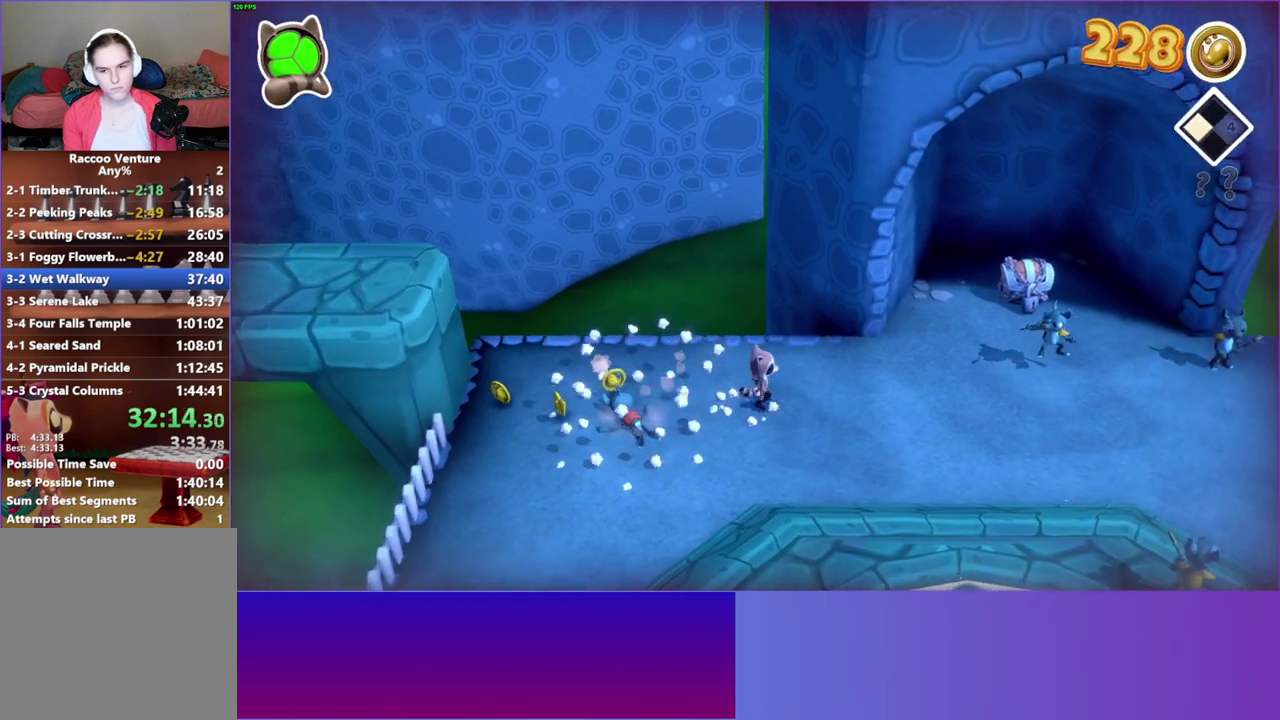
{"buttons": [], "right_stick": "center", "events": []}
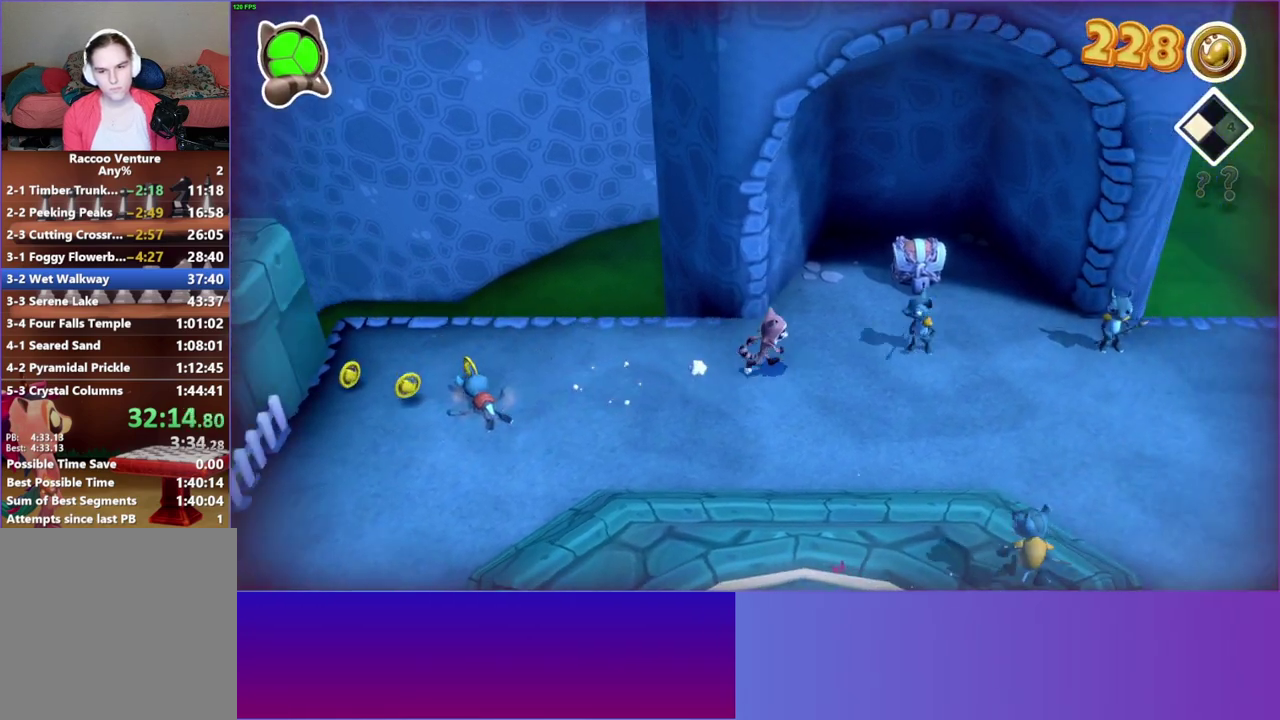
{"buttons": ["X"], "right_stick": "center", "events": [[233, "A", "down"], [350, "A", "up"], [450, "X", "down"]]}
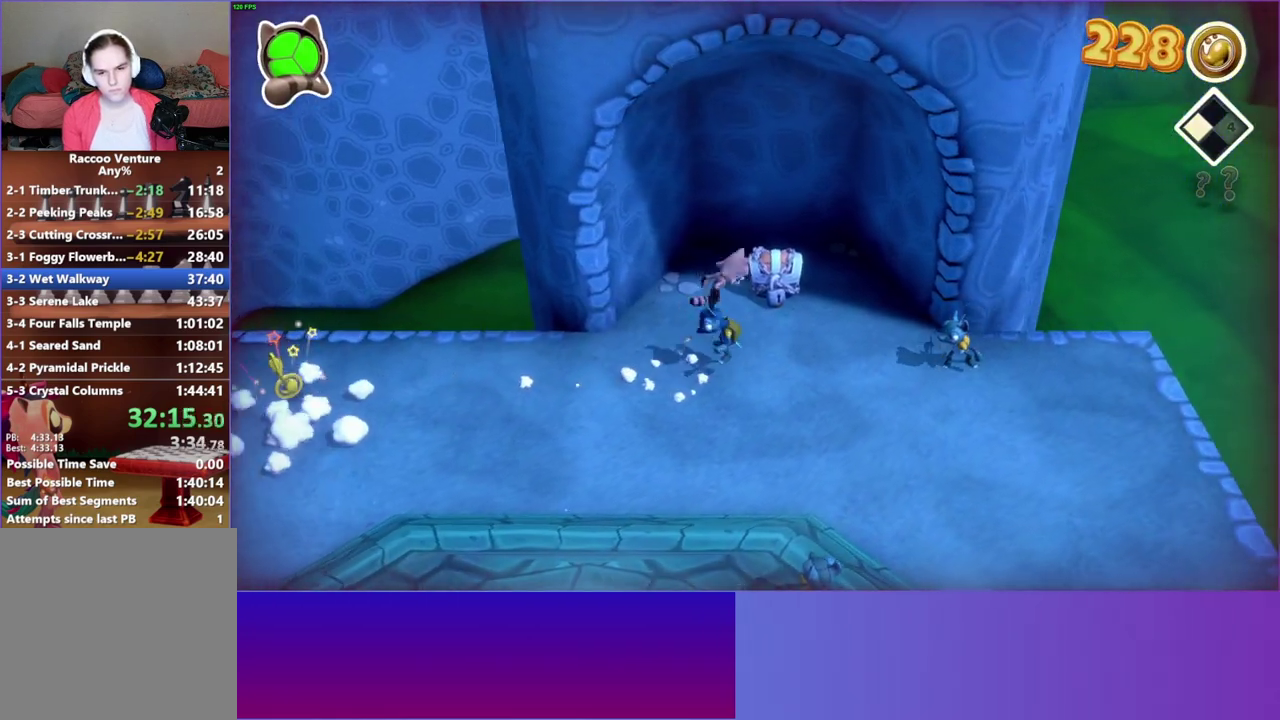
{"buttons": [], "right_stick": "center", "events": [[67, "X", "up"]]}